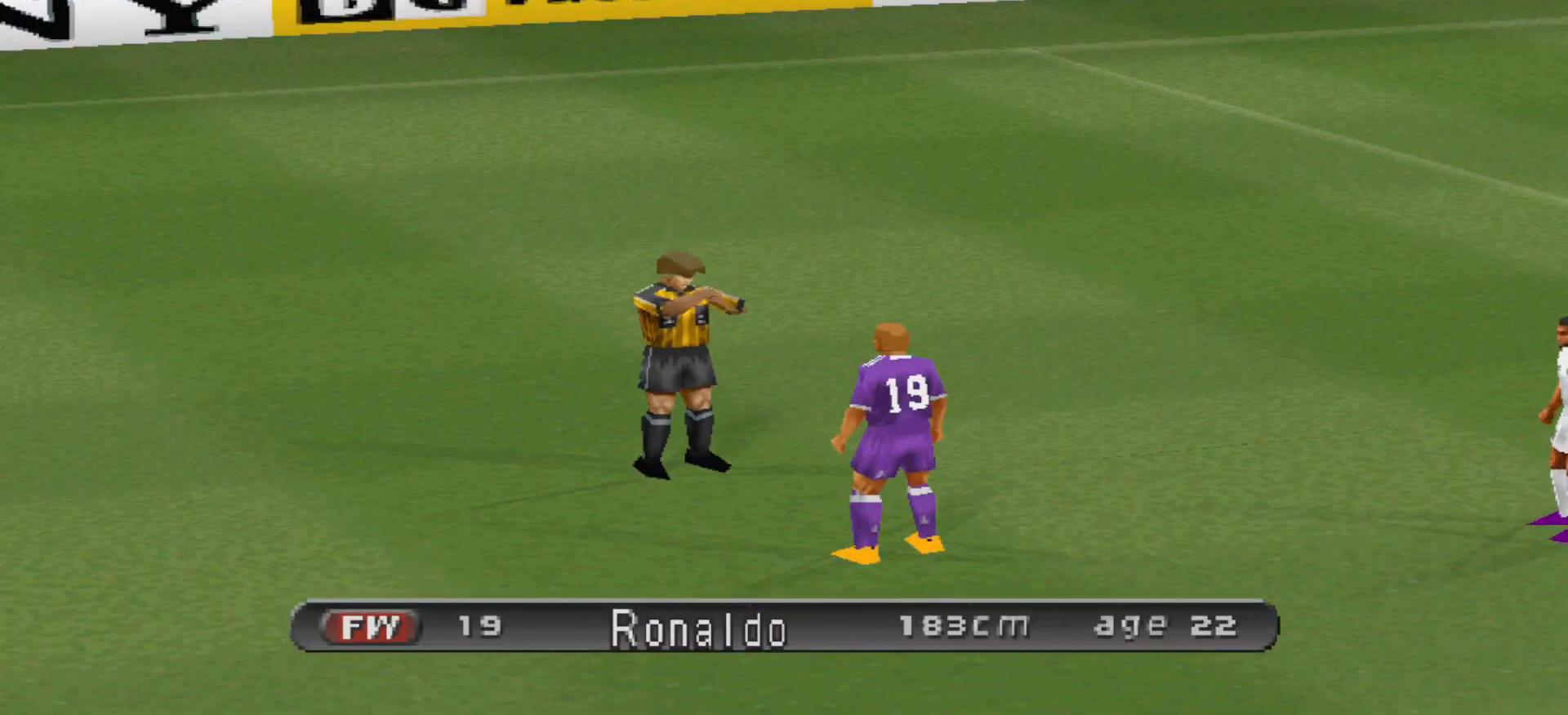
Gameplay with a controller (PlayStation layout); each line is a JSON object with the inputs held at the frame after it. "events" lists button and stick changes between this image and that frame as [ms after this image, input, new state], when the widget could be followed in between. Not read: left_stick right_stick.
{"buttons": [], "events": []}
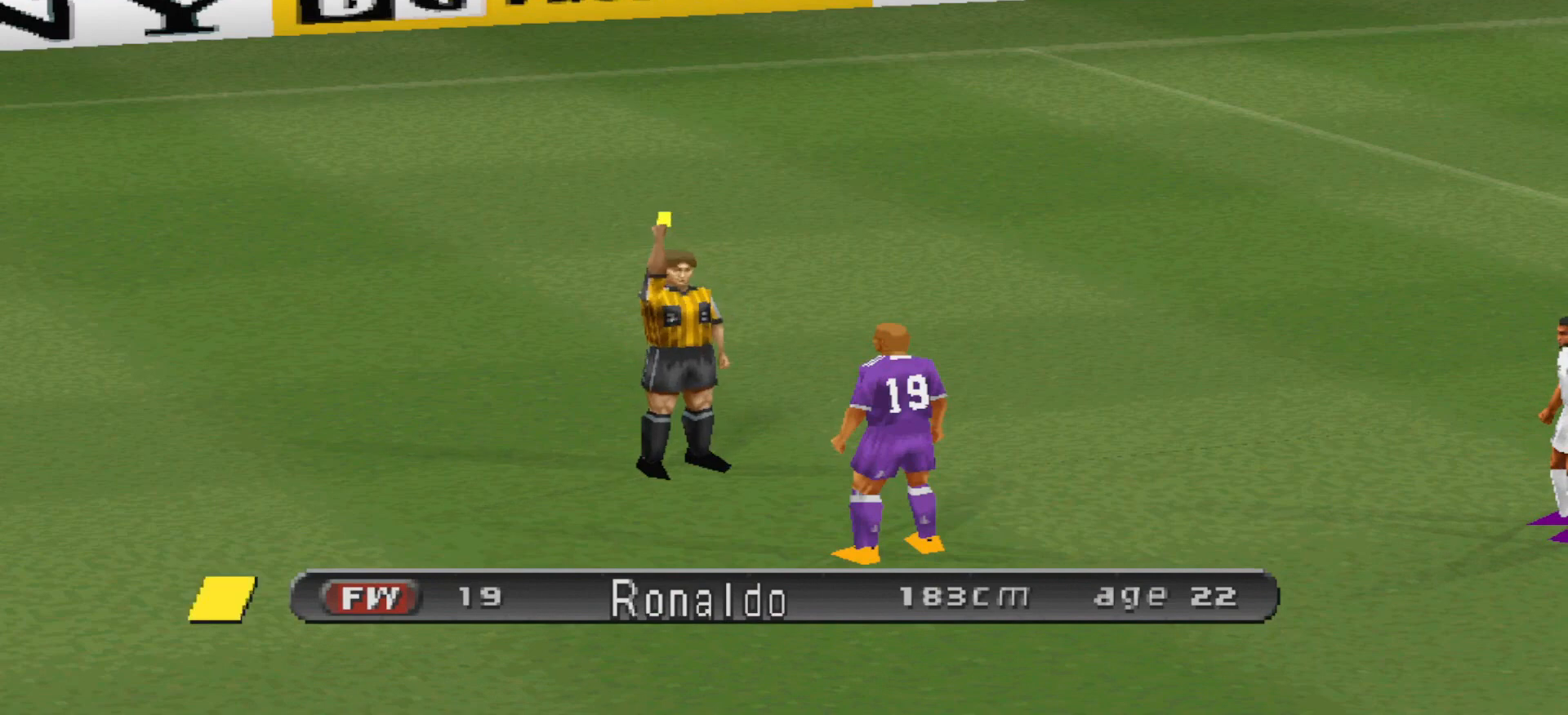
{"buttons": [], "events": [[200, "CIRCLE", "down"], [300, "CIRCLE", "up"], [400, "CIRCLE", "down"], [467, "CIRCLE", "up"]]}
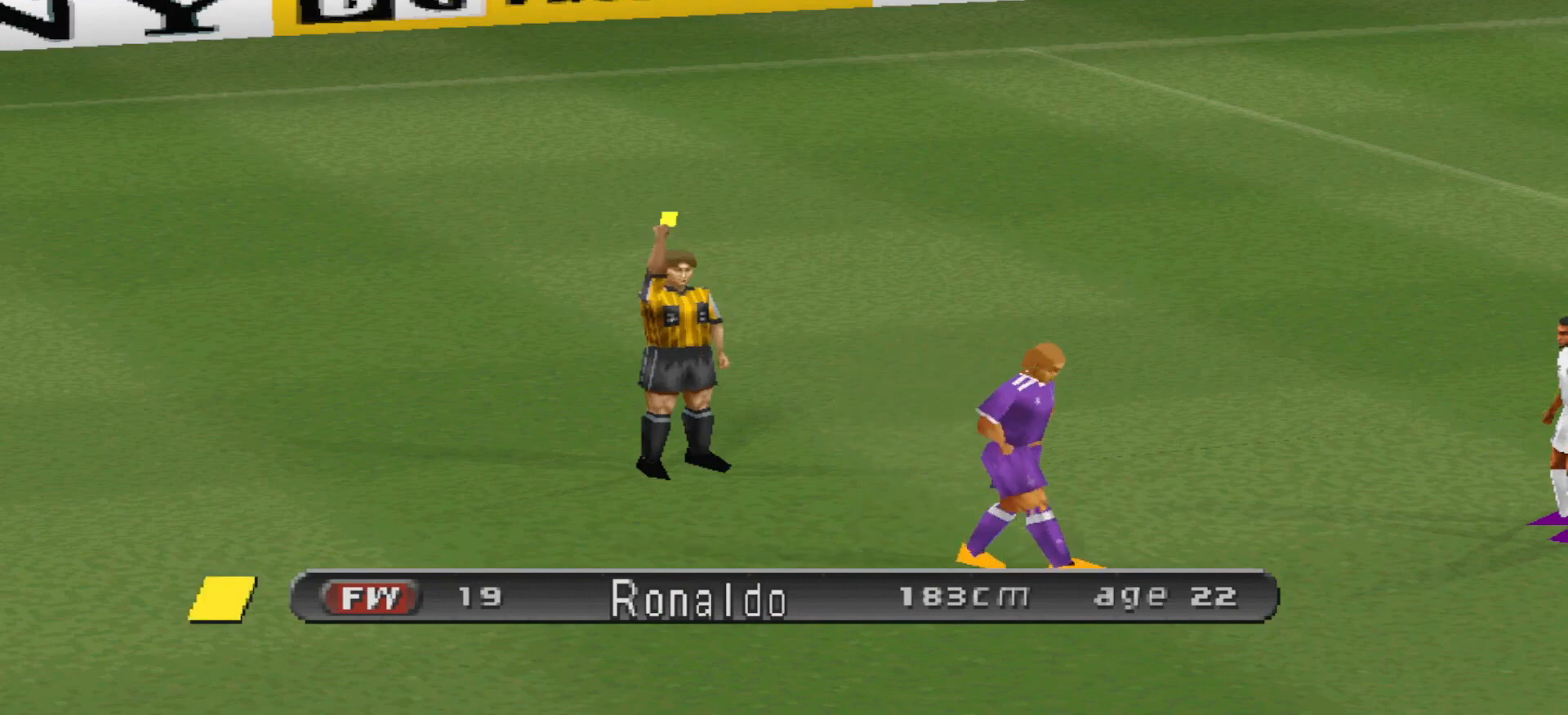
{"buttons": [], "events": [[67, "CIRCLE", "down"], [133, "CIRCLE", "up"]]}
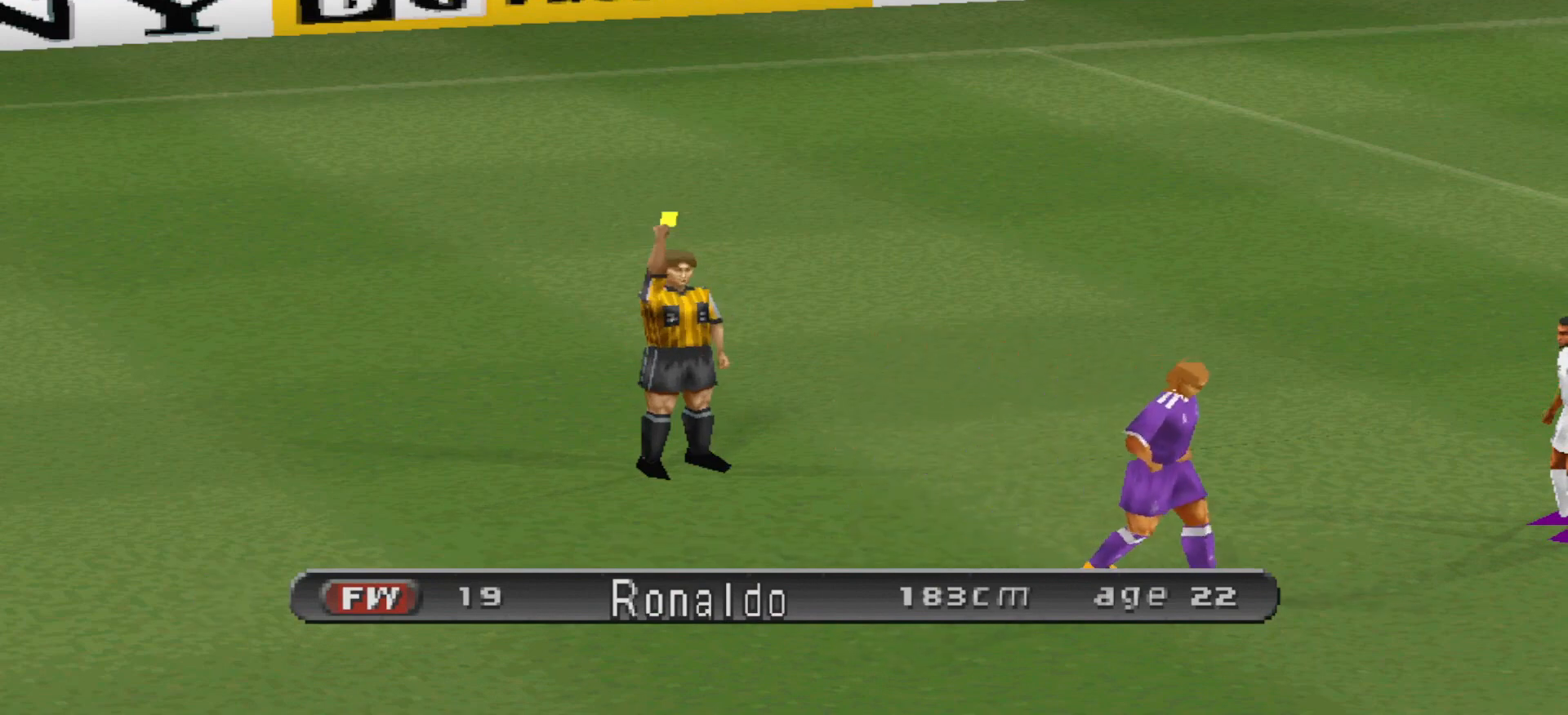
{"buttons": [], "events": []}
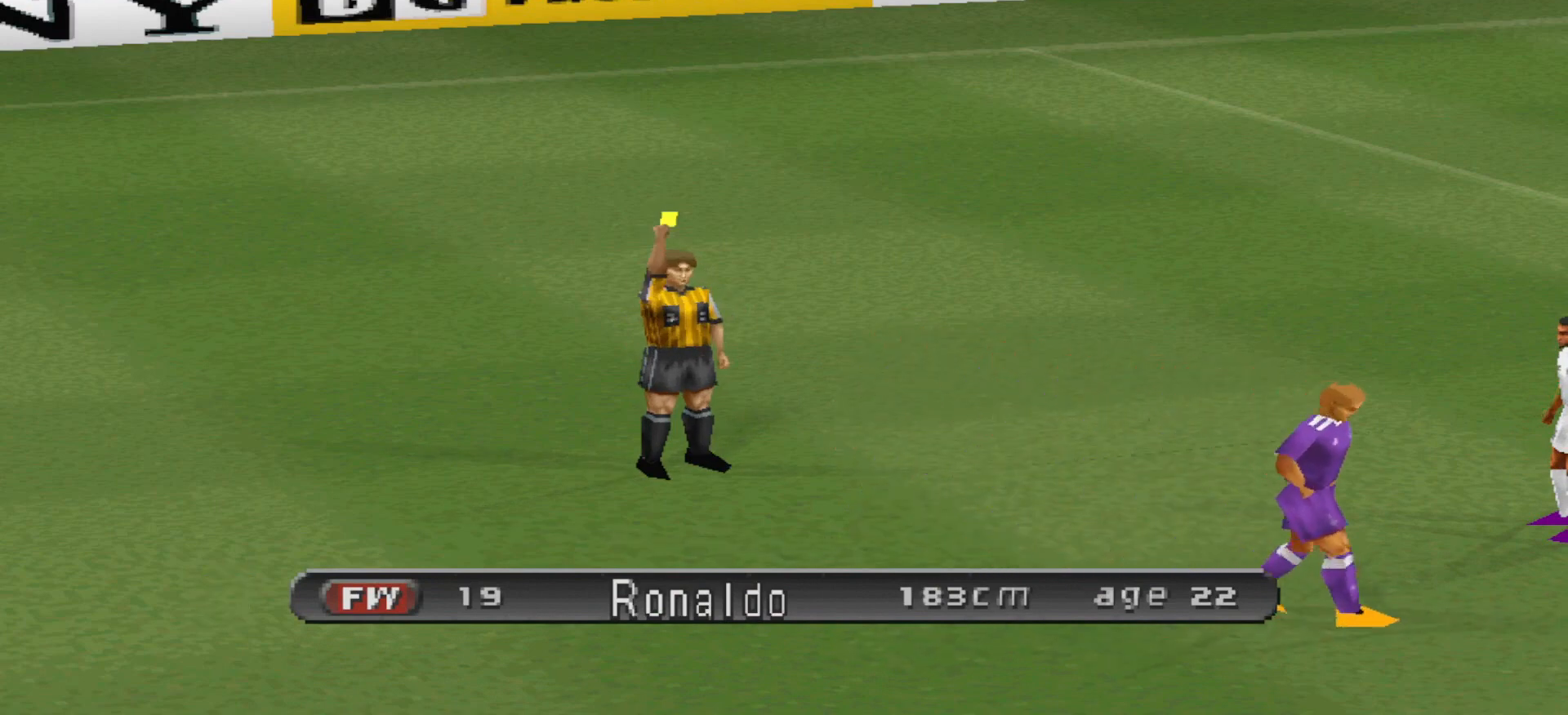
{"buttons": [], "events": [[267, "CIRCLE", "down"], [367, "CIRCLE", "up"]]}
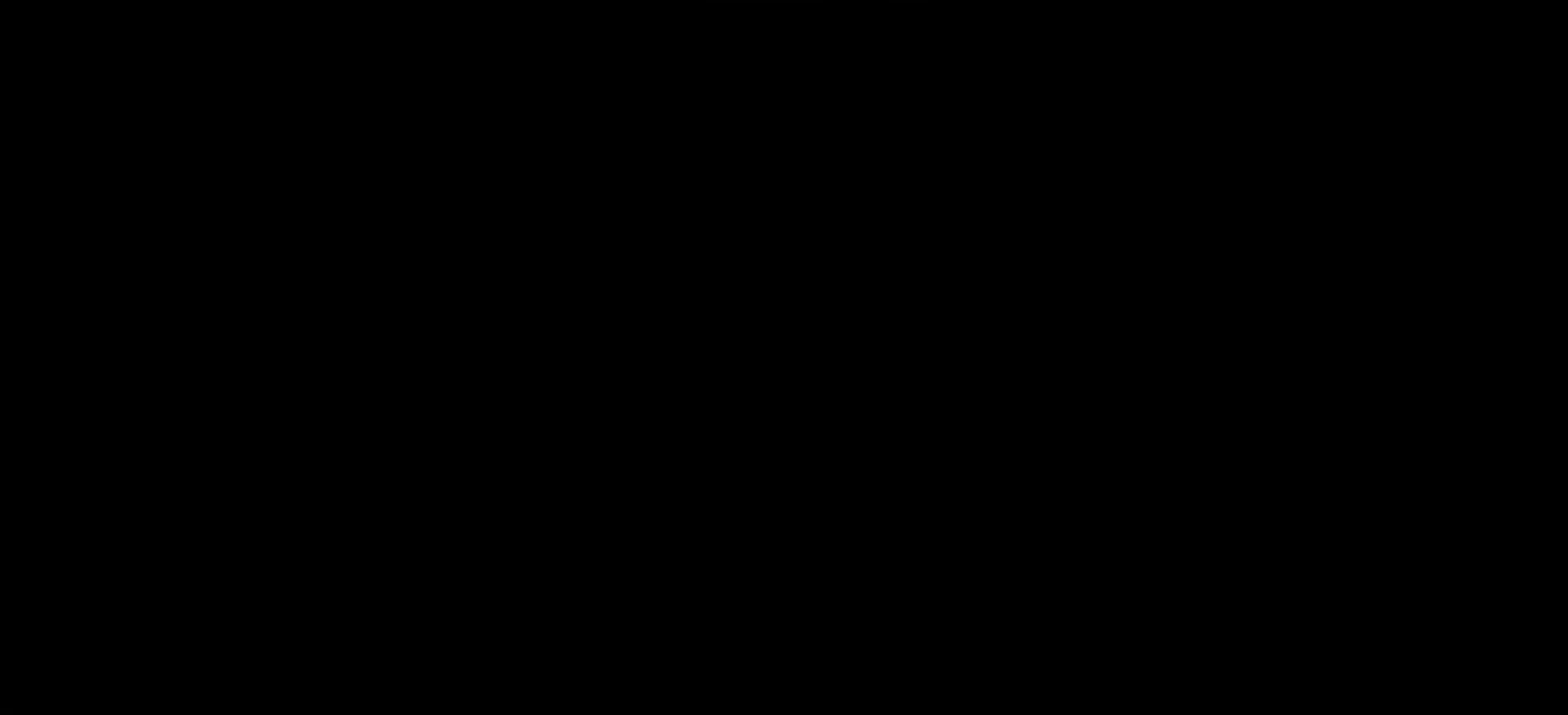
{"buttons": ["L2", "R2"], "events": [[233, "L2", "down"], [267, "R2", "down"], [400, "R2", "up"], [467, "R2", "down"]]}
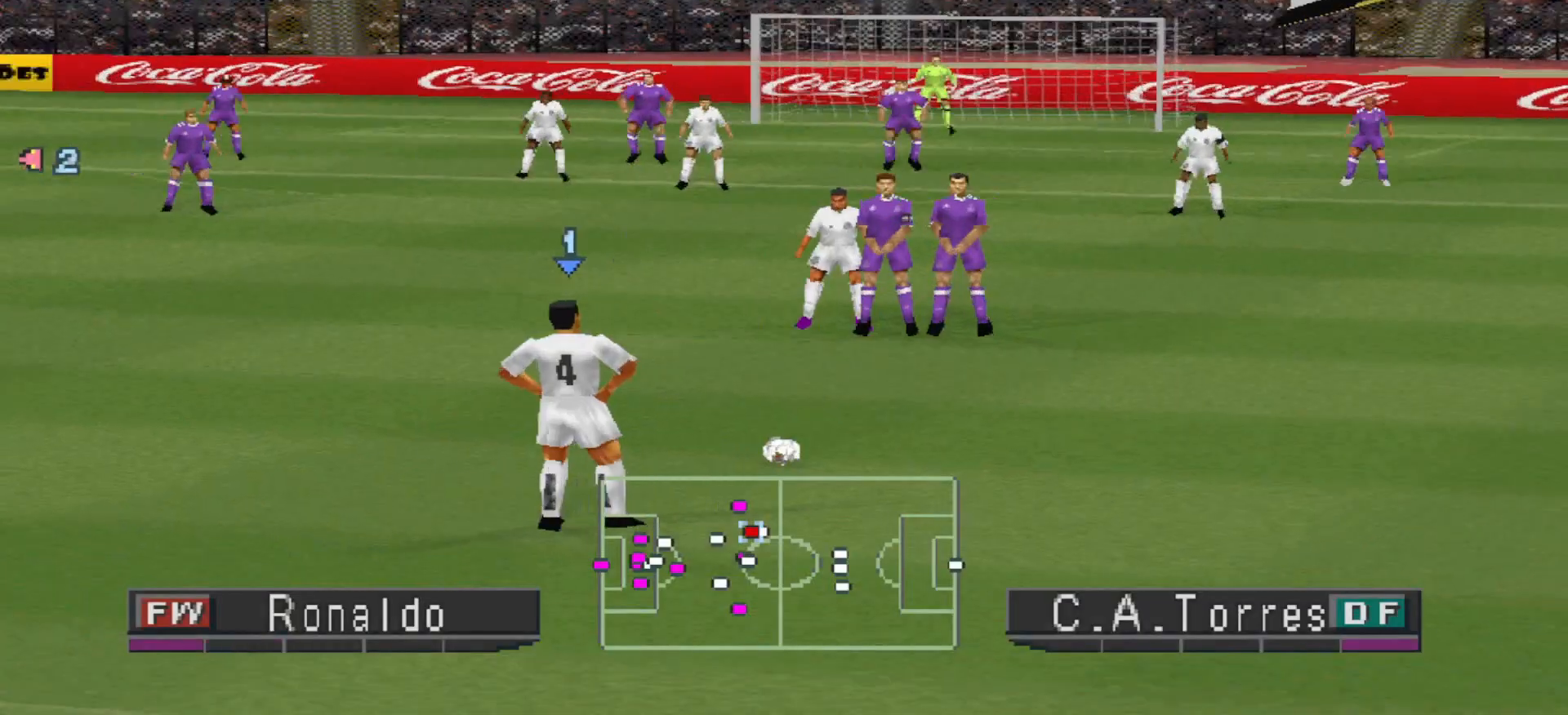
{"buttons": ["L2"], "events": [[33, "R2", "up"], [100, "R2", "down"], [167, "R2", "up"], [233, "R2", "down"], [300, "R2", "up"], [367, "R2", "down"], [433, "R2", "up"]]}
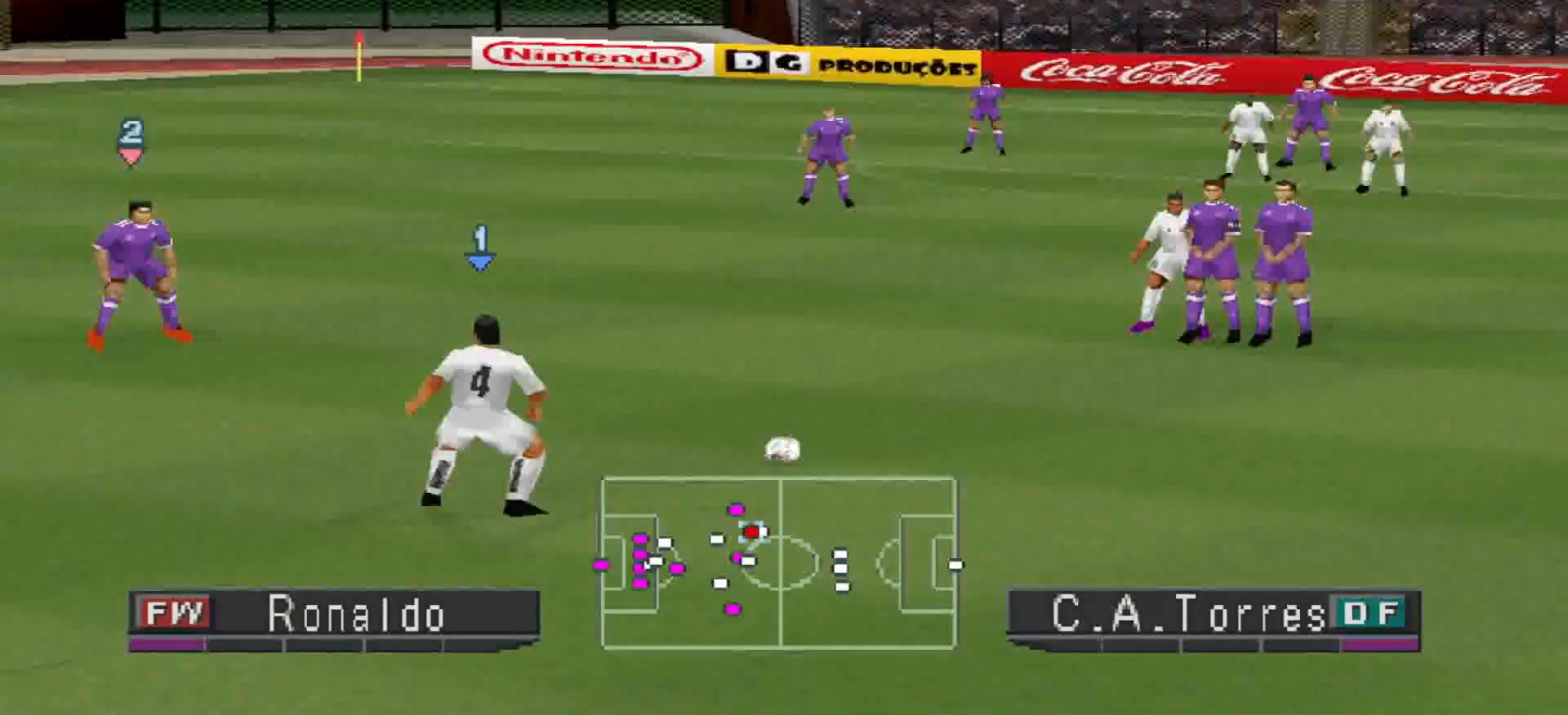
{"buttons": [], "events": [[33, "L2", "up"]]}
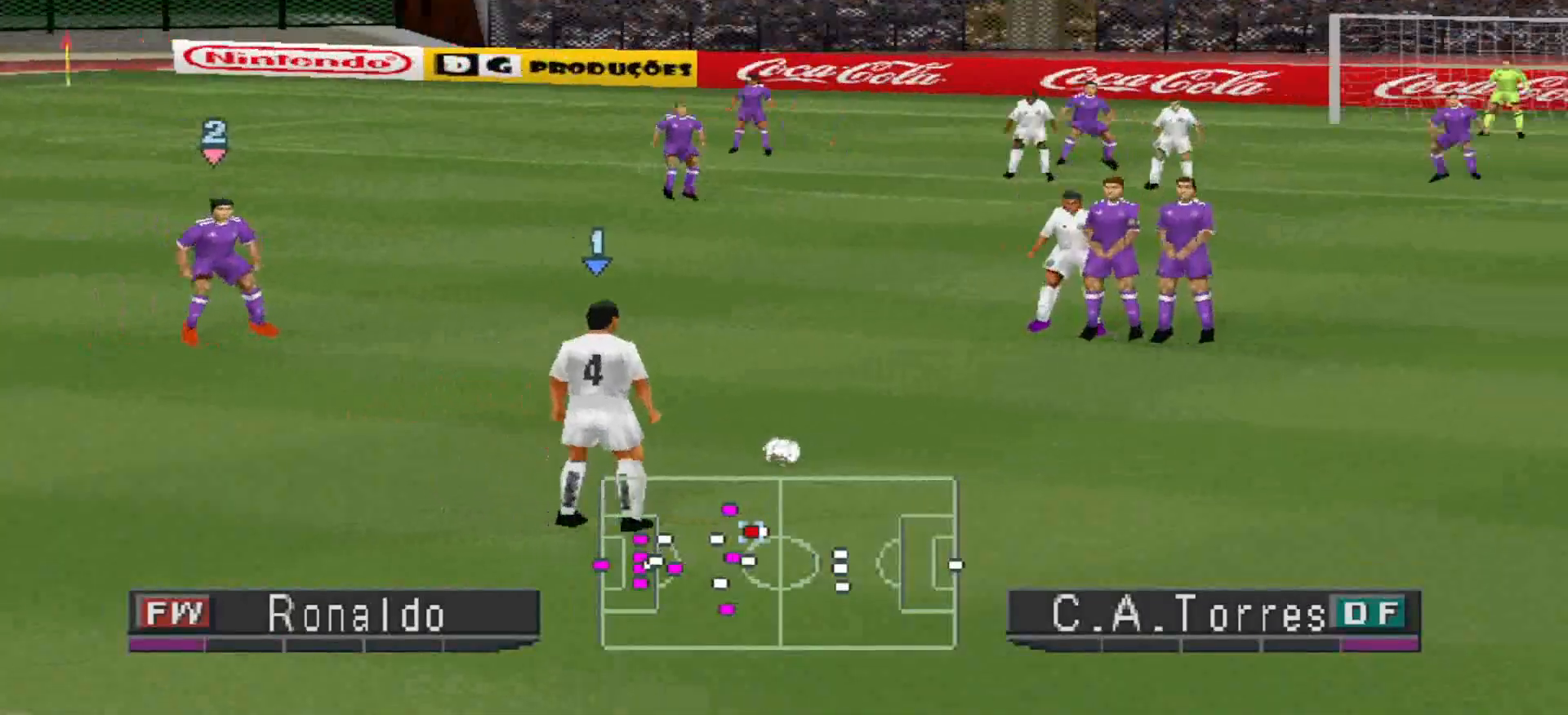
{"buttons": [], "events": []}
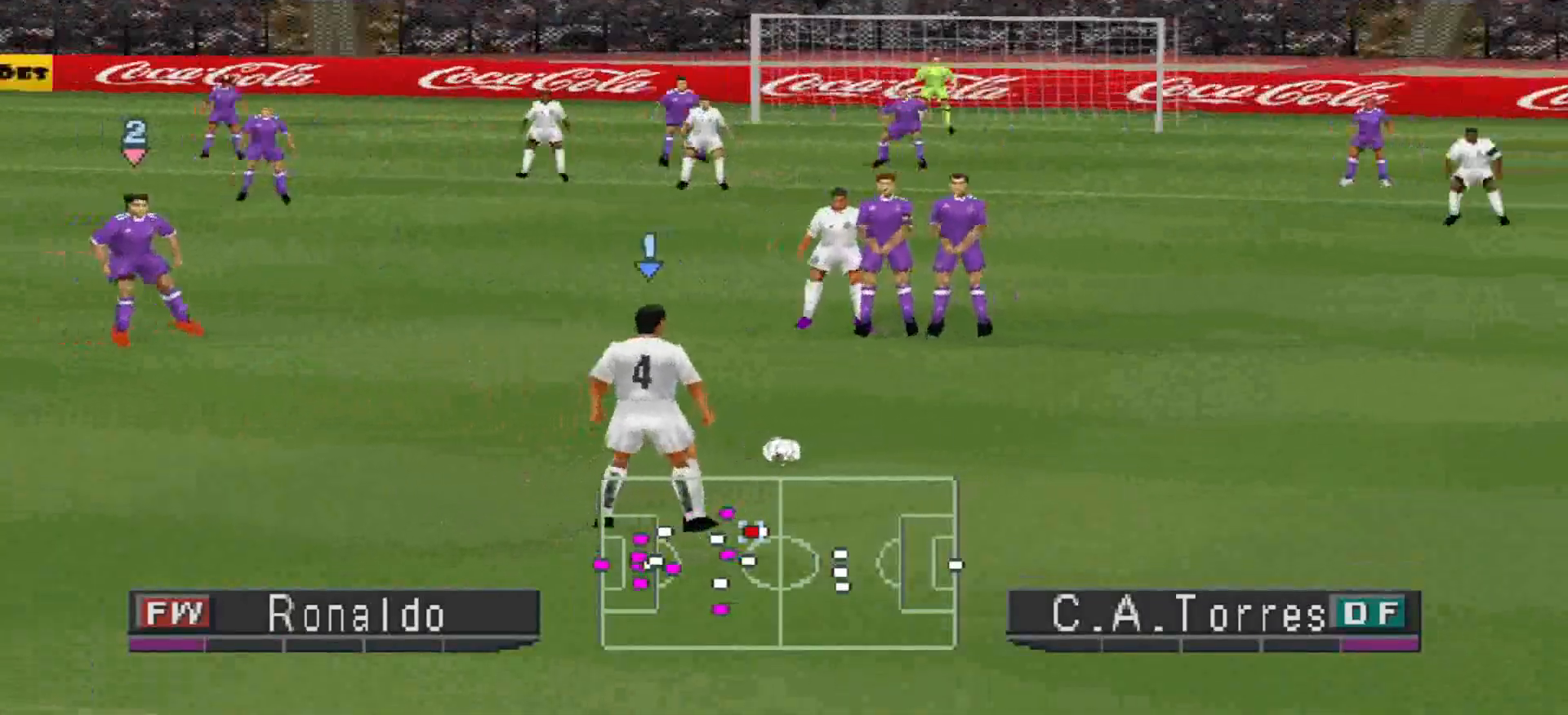
{"buttons": [], "events": []}
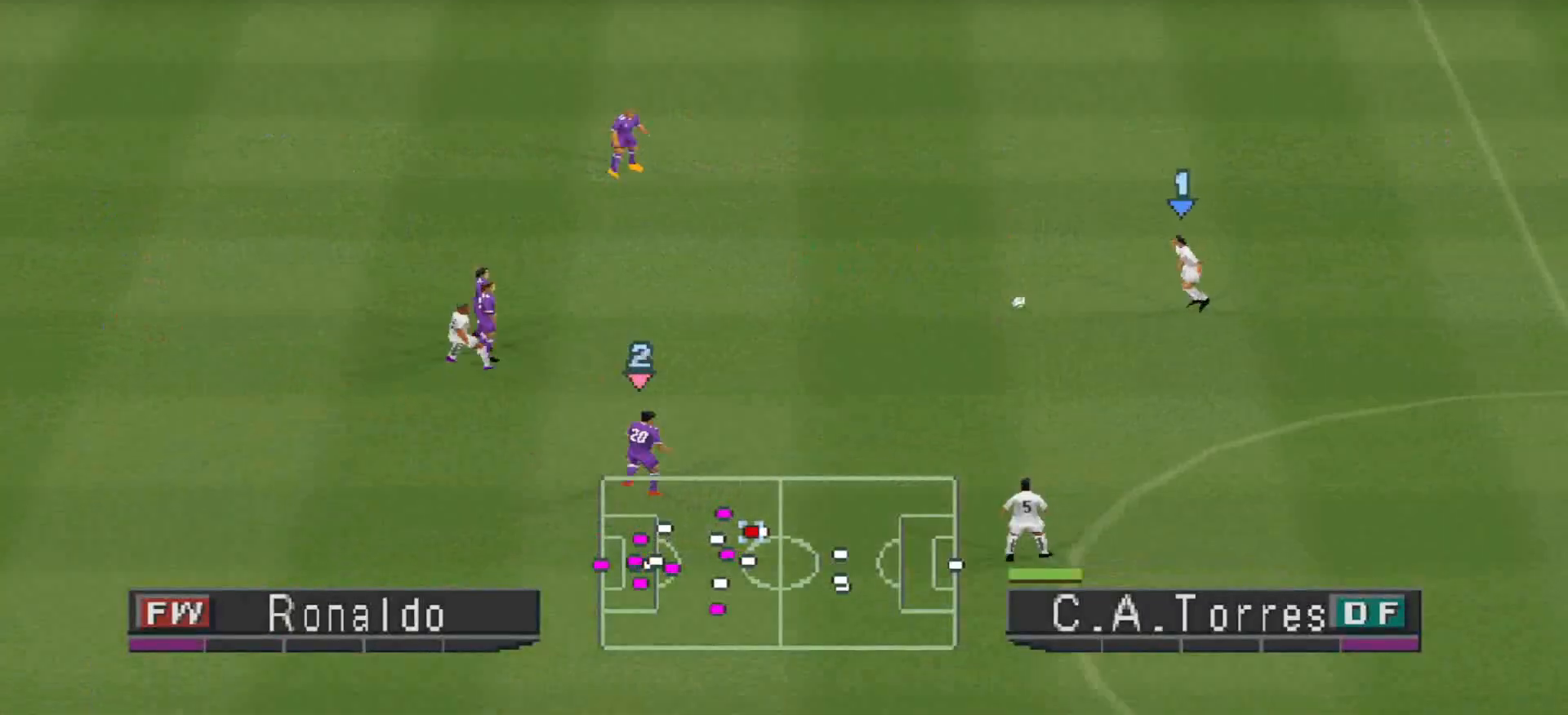
{"buttons": ["L2"], "events": [[167, "L2", "down"], [233, "R1", "down"], [333, "R1", "up"], [400, "R1", "down"], [467, "R1", "up"]]}
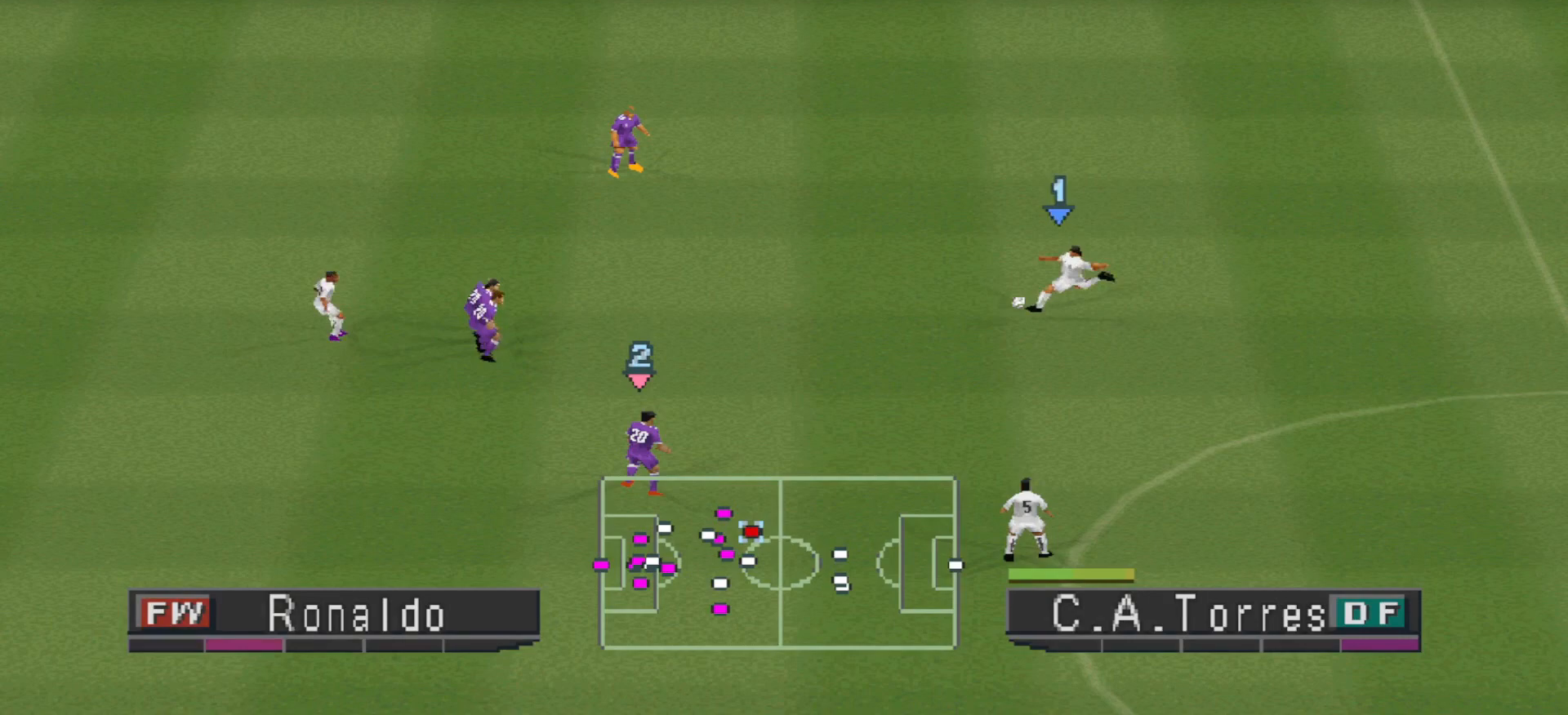
{"buttons": ["DPAD_RIGHT"], "events": [[33, "R1", "down"], [200, "R1", "up"], [300, "L2", "up"], [500, "DPAD_RIGHT", "down"]]}
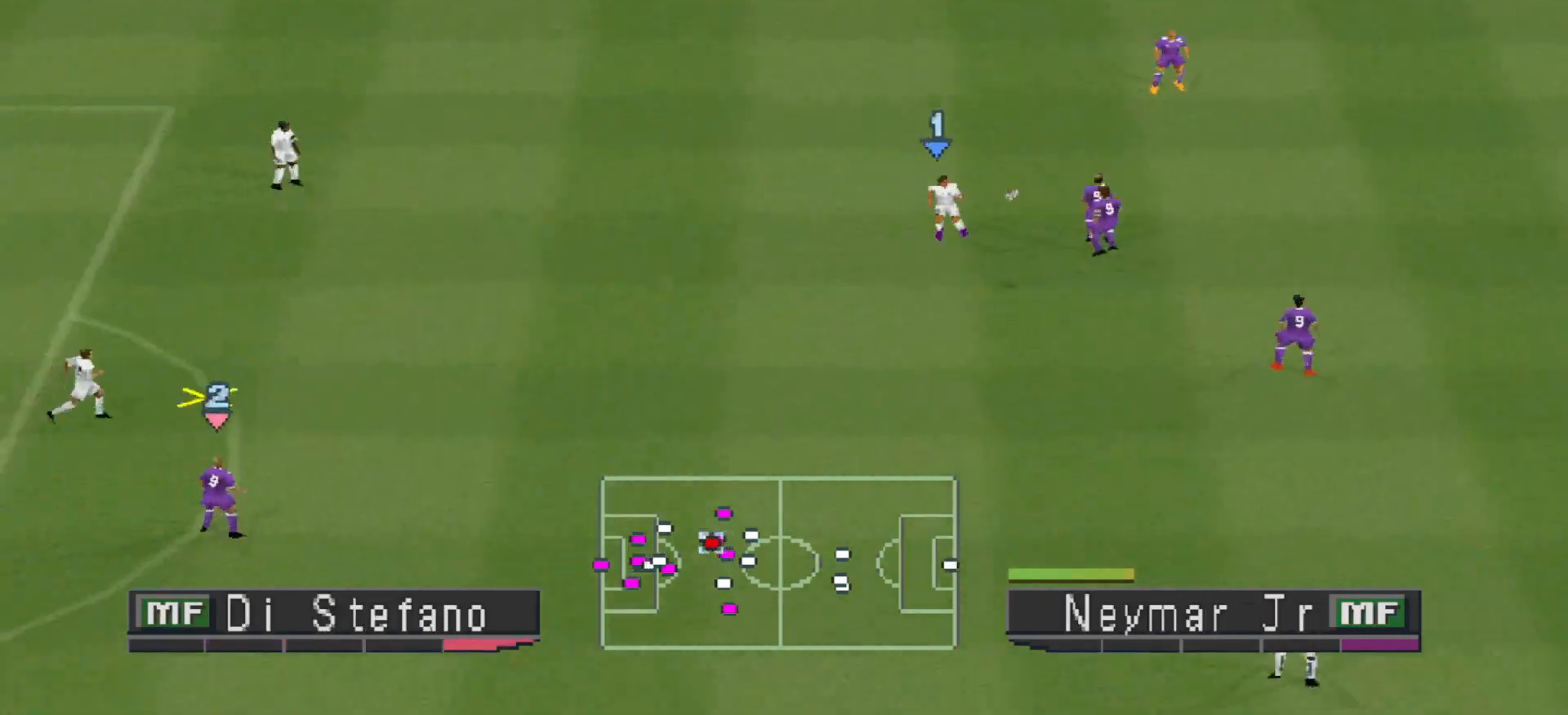
{"buttons": ["CROSS", "DPAD_UP", "DPAD_RIGHT"], "events": [[67, "CROSS", "down"], [167, "CROSS", "up"], [167, "DPAD_UP", "down"], [200, "CROSS", "down"], [267, "CROSS", "up"], [333, "CROSS", "down"], [400, "CROSS", "up"], [433, "CROSS", "down"]]}
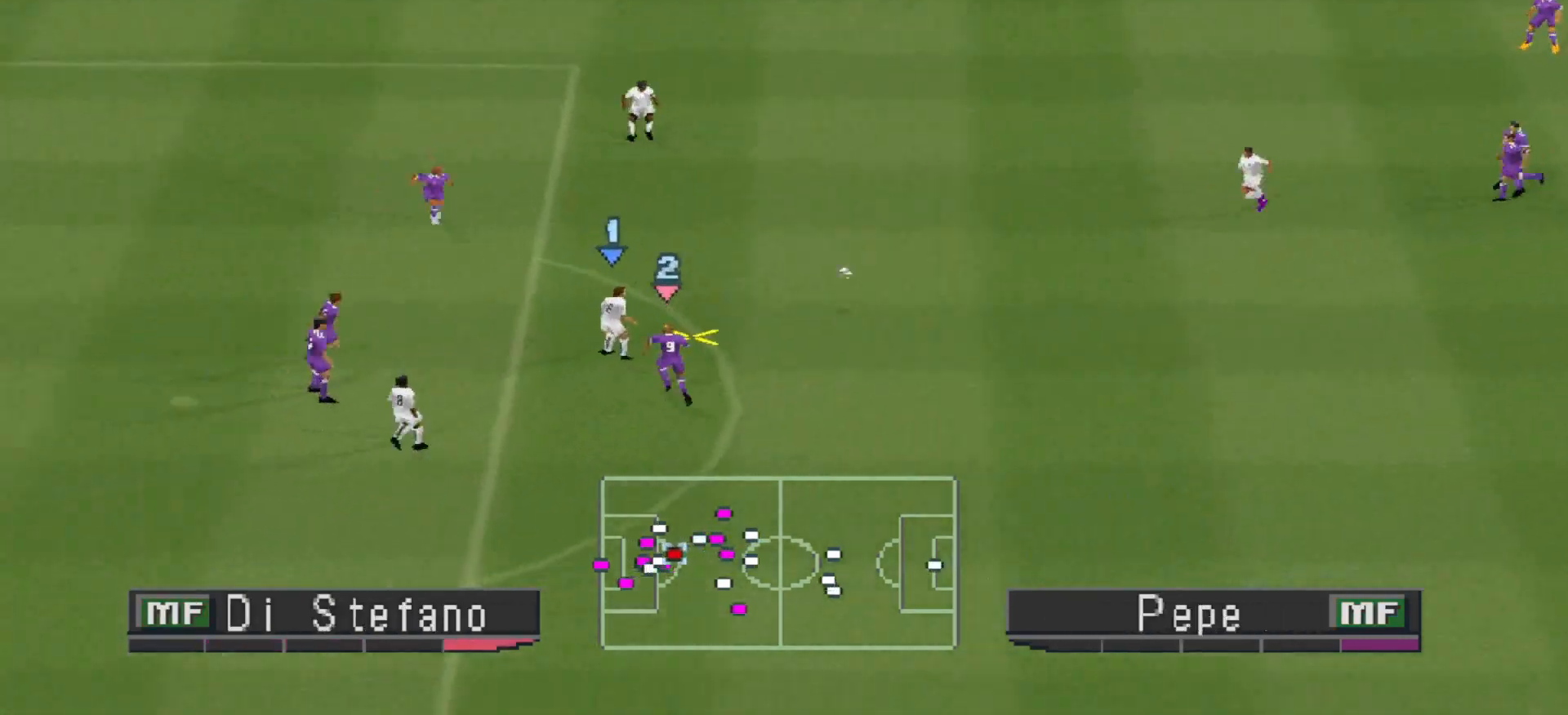
{"buttons": ["DPAD_UP"], "events": [[33, "CROSS", "up"], [67, "CROSS", "down"], [133, "CROSS", "up"], [233, "DPAD_RIGHT", "up"]]}
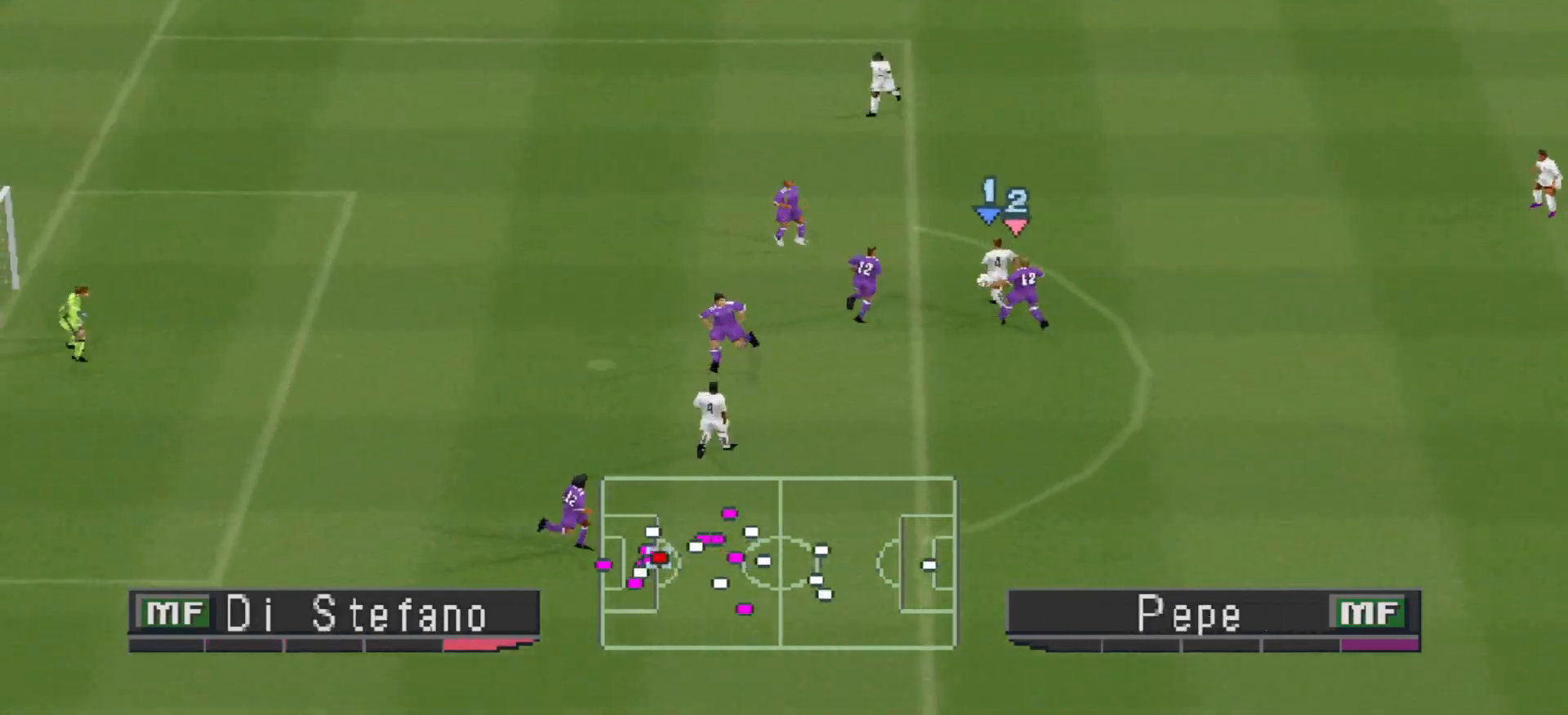
{"buttons": ["DPAD_LEFT"], "events": [[133, "CROSS", "down"], [133, "R1", "down"], [133, "SQUARE", "down"], [333, "DPAD_LEFT", "down"], [367, "L1", "down"], [400, "DPAD_LEFT", "up"], [433, "CROSS", "up"], [467, "DPAD_LEFT", "down"], [467, "L1", "up"], [500, "DPAD_UP", "up"], [500, "R1", "up"], [500, "SQUARE", "up"]]}
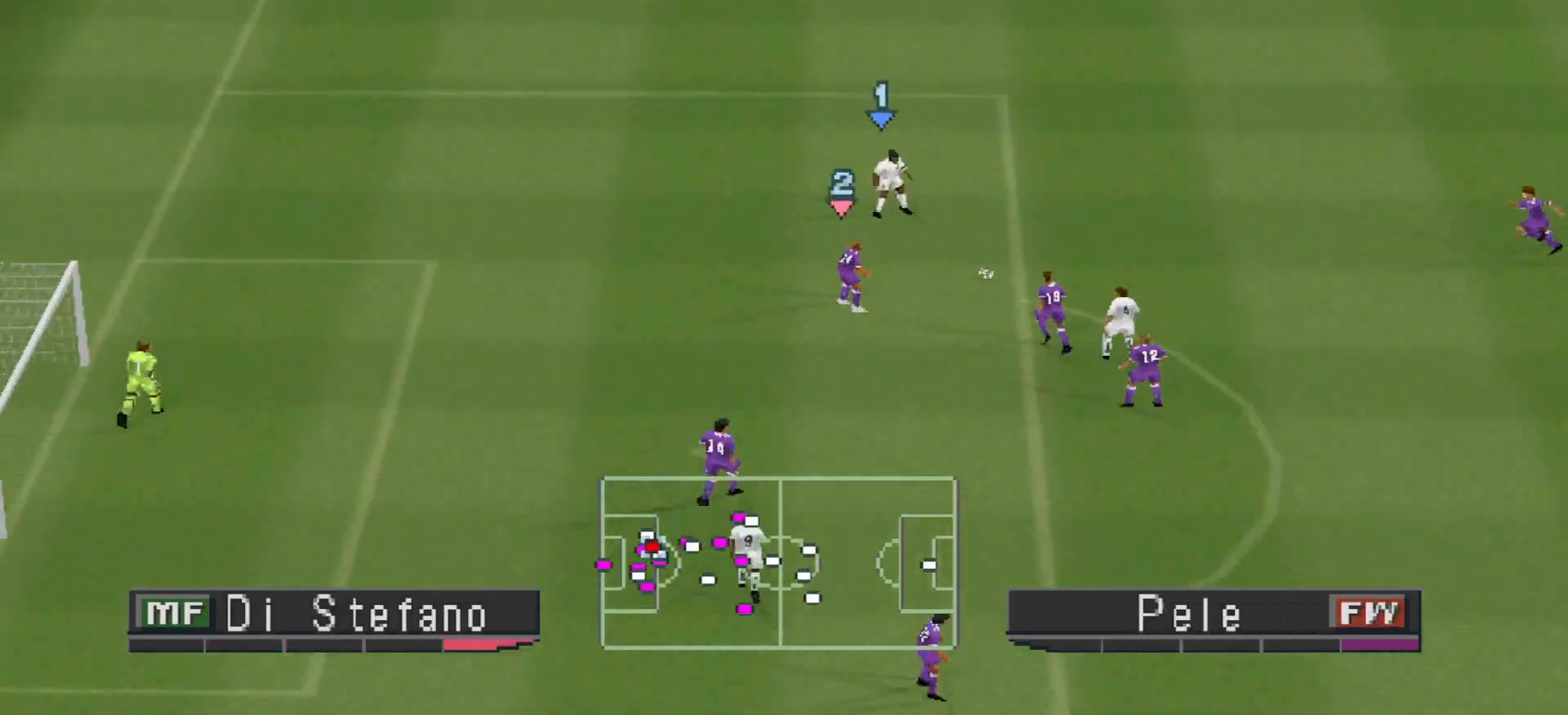
{"buttons": ["CROSS", "SQUARE", "R1", "DPAD_RIGHT"], "events": [[33, "SQUARE", "down"], [67, "DPAD_UP", "down"], [67, "R1", "down"], [200, "DPAD_LEFT", "up"], [267, "CROSS", "down"], [467, "DPAD_RIGHT", "down"], [467, "DPAD_UP", "up"]]}
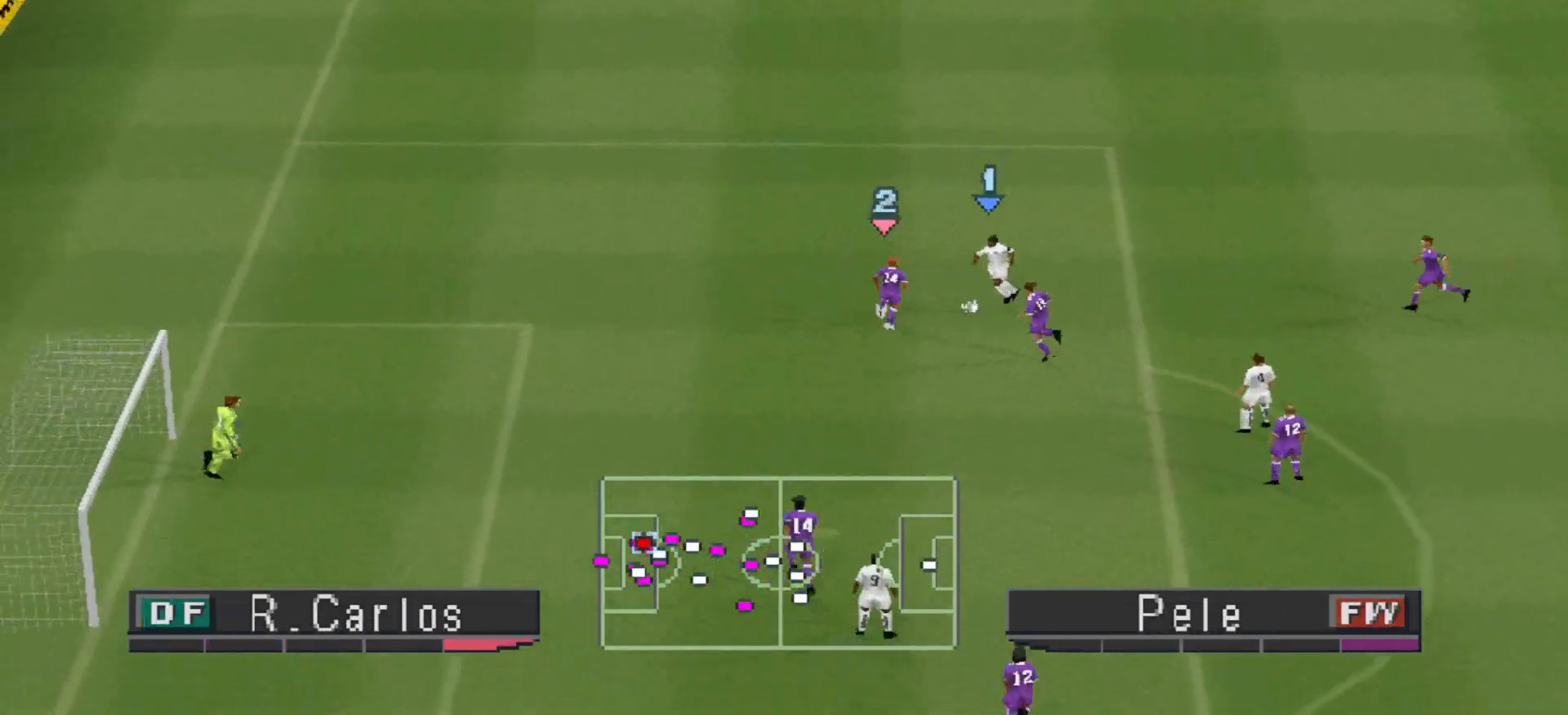
{"buttons": ["DPAD_RIGHT"], "events": [[33, "DPAD_RIGHT", "up"], [267, "R1", "up"], [400, "CROSS", "up"], [400, "SQUARE", "up"], [433, "DPAD_RIGHT", "down"]]}
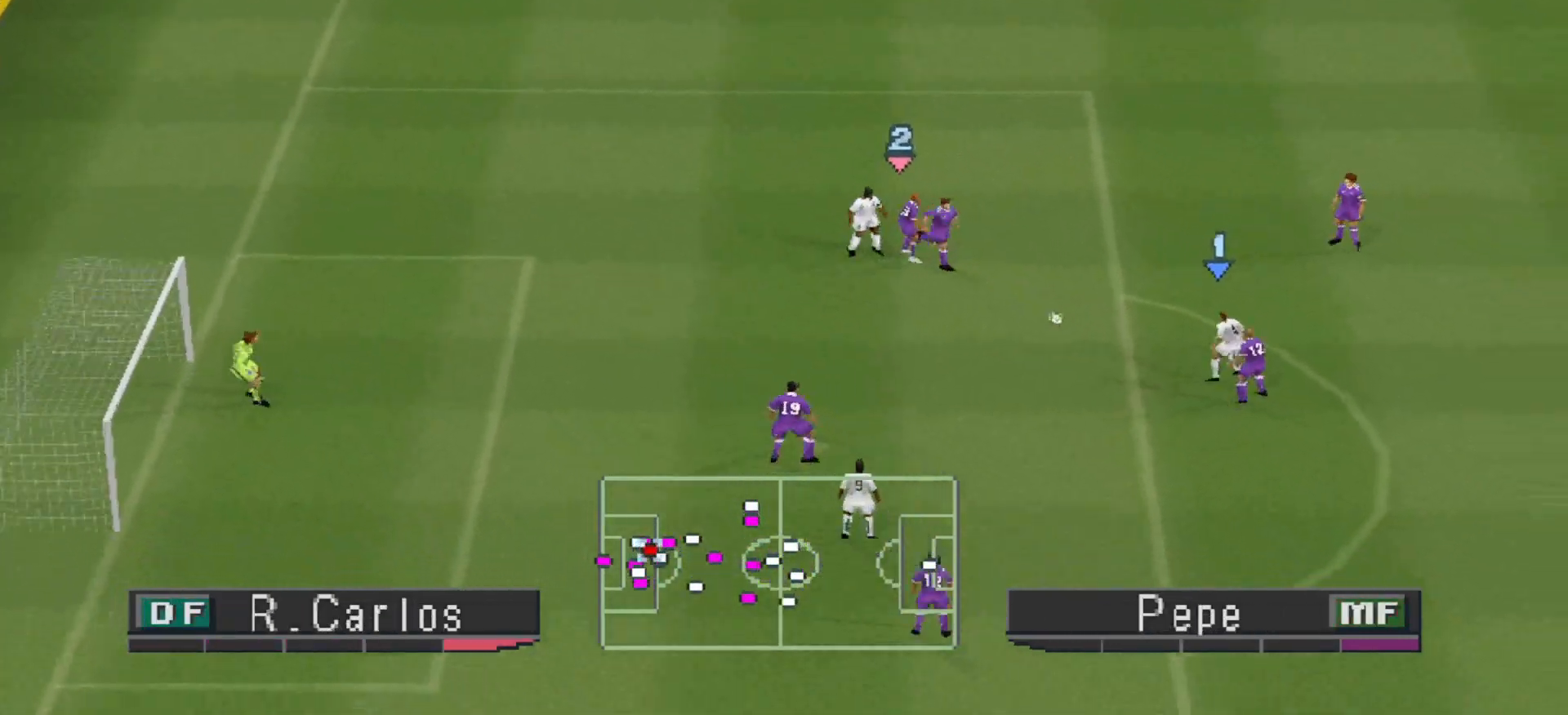
{"buttons": ["CROSS", "SQUARE", "R1"], "events": [[33, "DPAD_UP", "down"], [167, "DPAD_UP", "up"], [200, "DPAD_RIGHT", "up"], [200, "DPAD_UP", "down"], [267, "CROSS", "down"], [267, "DPAD_LEFT", "down"], [267, "DPAD_UP", "up"], [300, "L1", "down"], [300, "R1", "down"], [300, "SQUARE", "down"], [333, "DPAD_UP", "down"], [367, "DPAD_LEFT", "up"], [400, "DPAD_UP", "up"], [433, "L1", "up"]]}
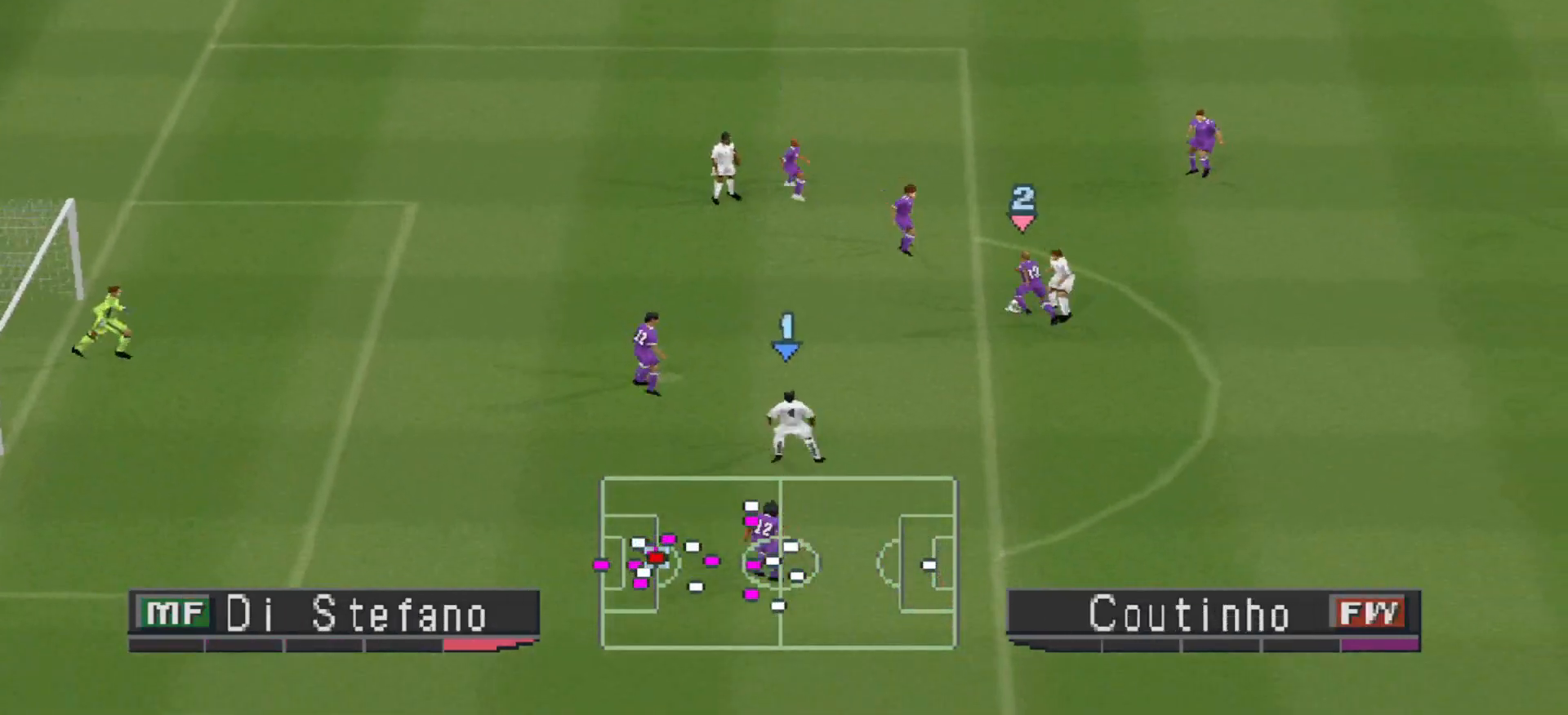
{"buttons": ["DPAD_UP", "DPAD_RIGHT"], "events": [[367, "CROSS", "up"], [367, "DPAD_RIGHT", "down"], [367, "R1", "up"], [367, "SQUARE", "up"], [400, "DPAD_UP", "down"]]}
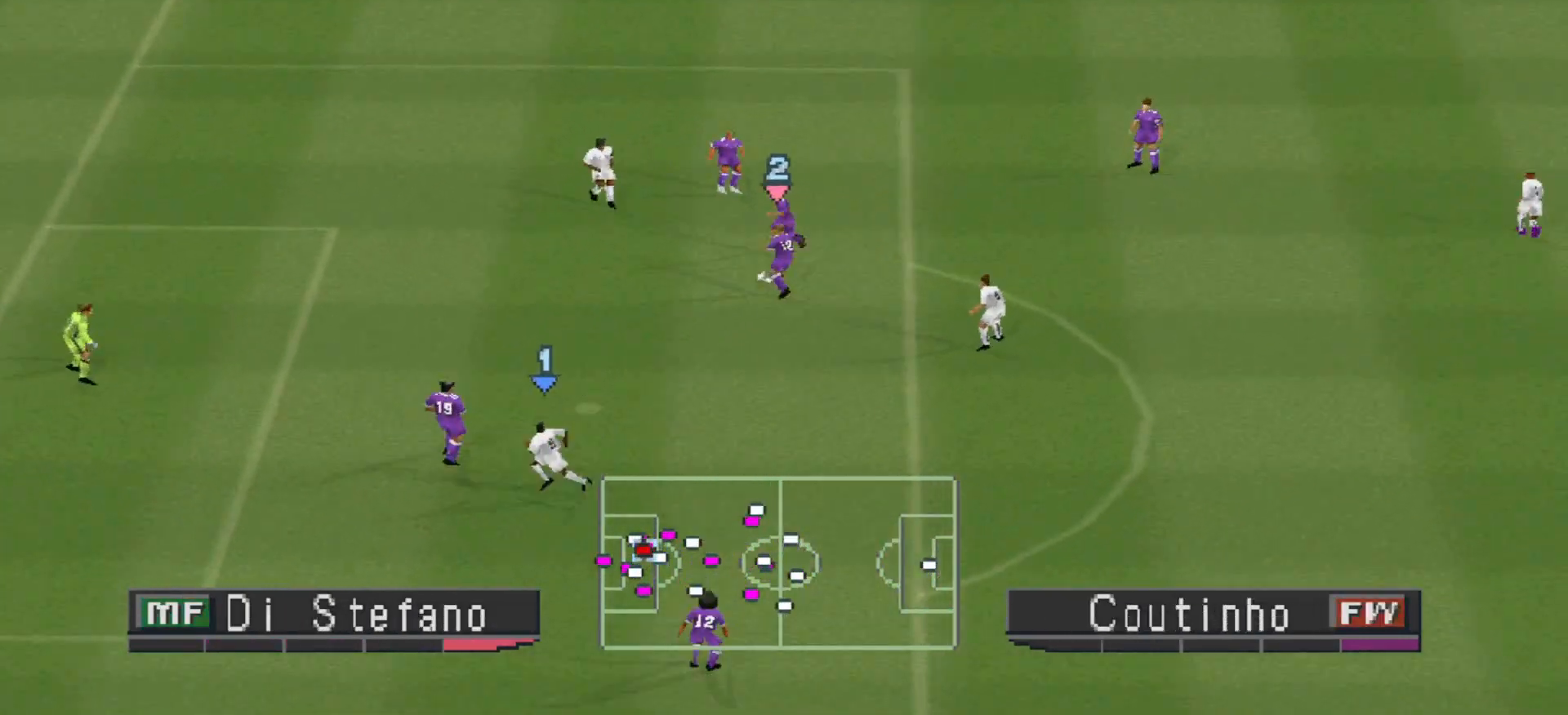
{"buttons": ["DPAD_RIGHT"], "events": [[33, "SQUARE", "down"], [67, "SQUARE", "up"], [100, "DPAD_UP", "up"]]}
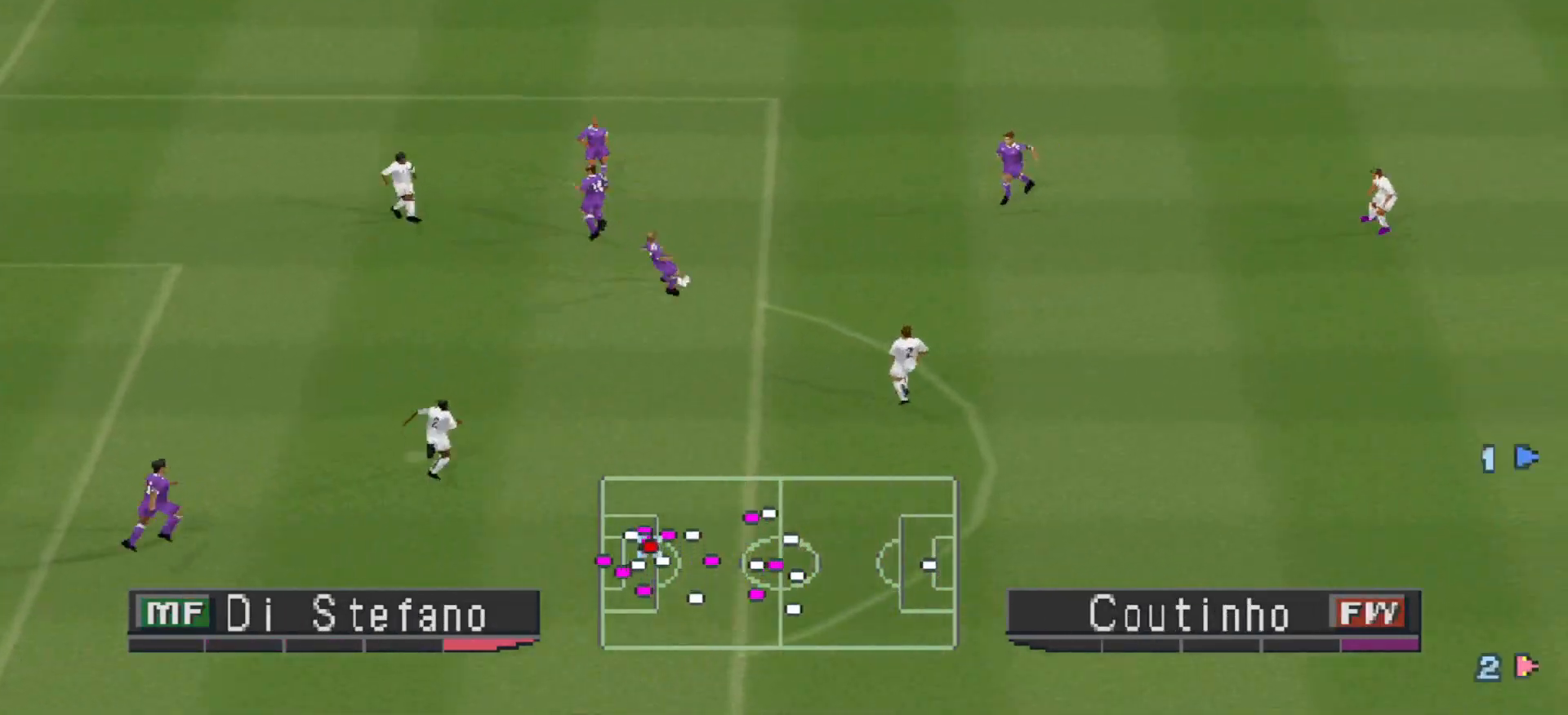
{"buttons": [], "events": [[267, "DPAD_RIGHT", "up"]]}
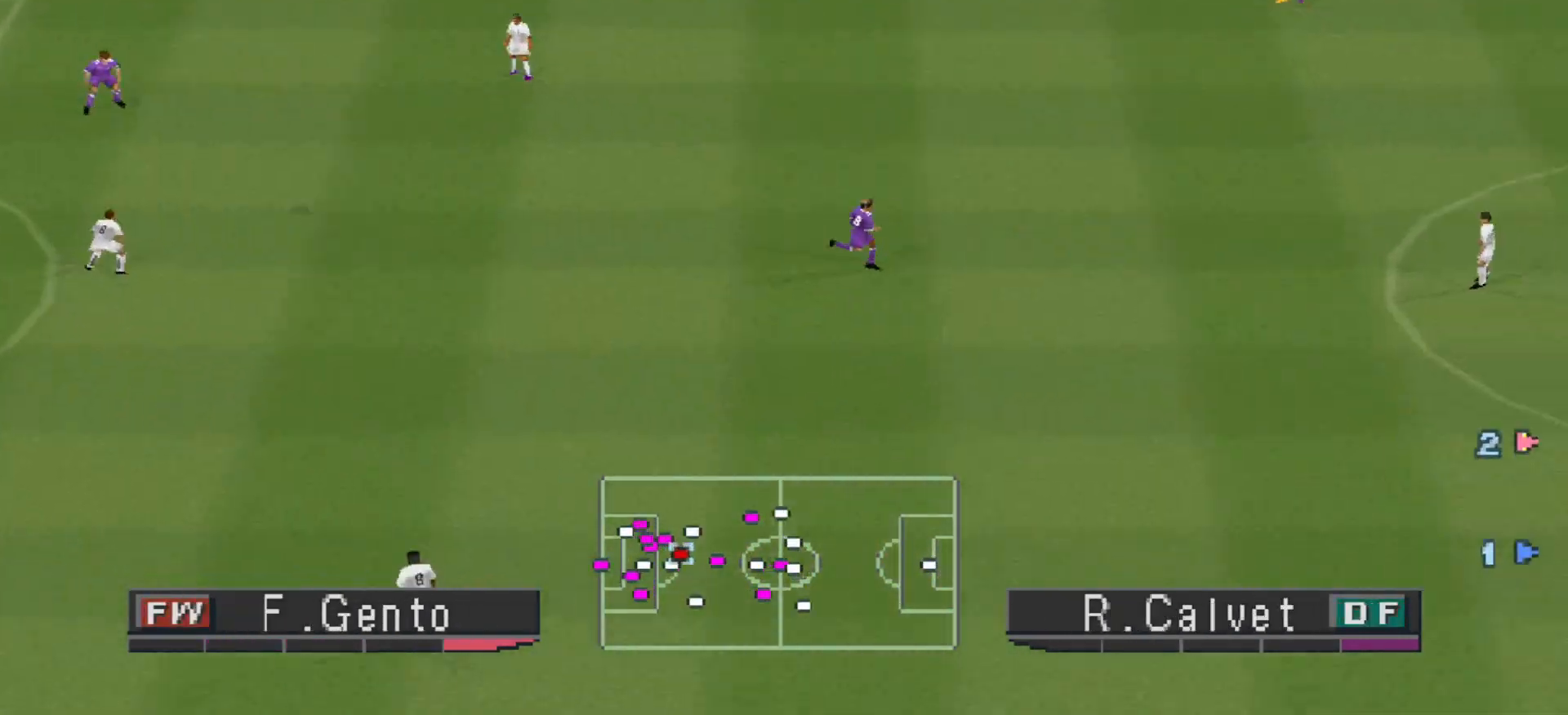
{"buttons": [], "events": []}
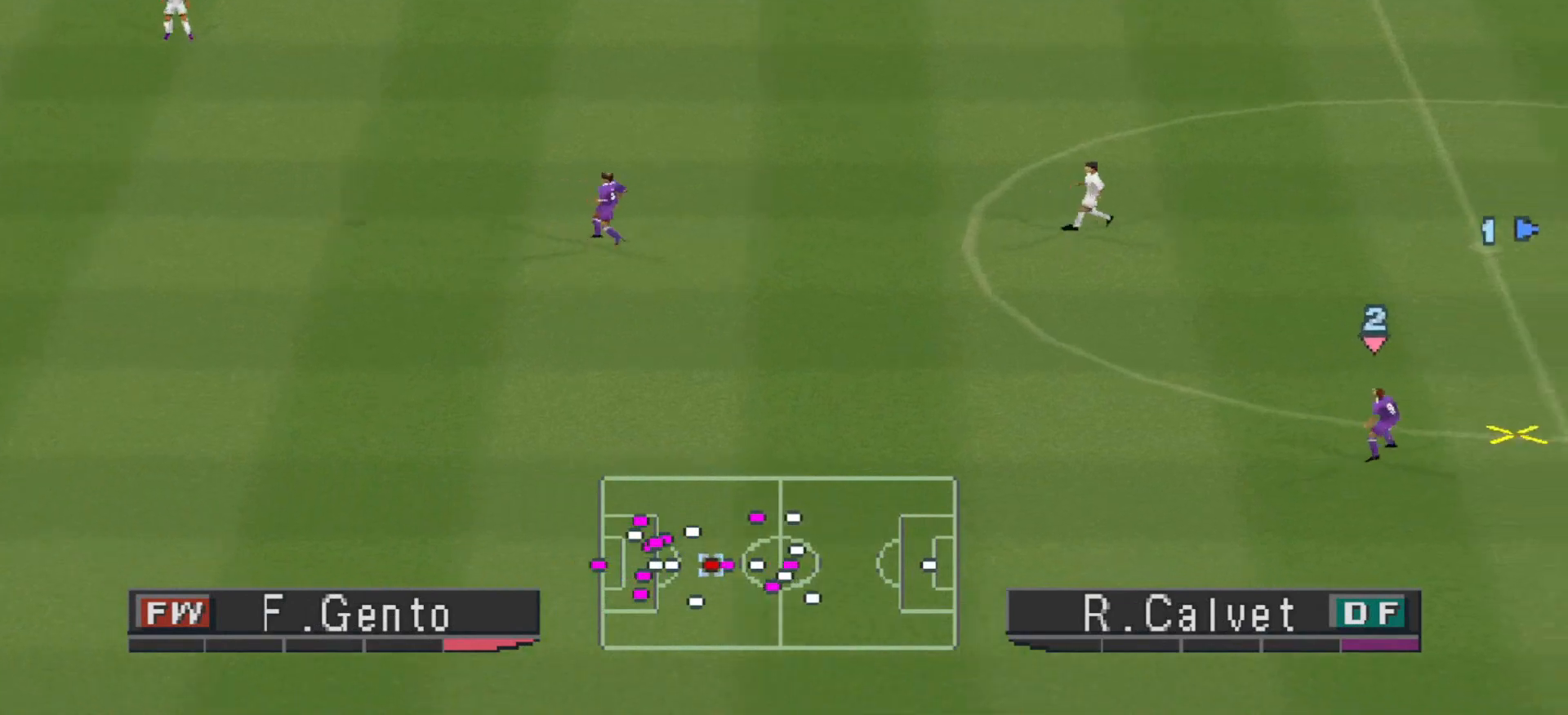
{"buttons": ["DPAD_UP", "DPAD_RIGHT"], "events": [[367, "CROSS", "down"], [367, "DPAD_RIGHT", "down"], [367, "DPAD_UP", "down"], [467, "CROSS", "up"]]}
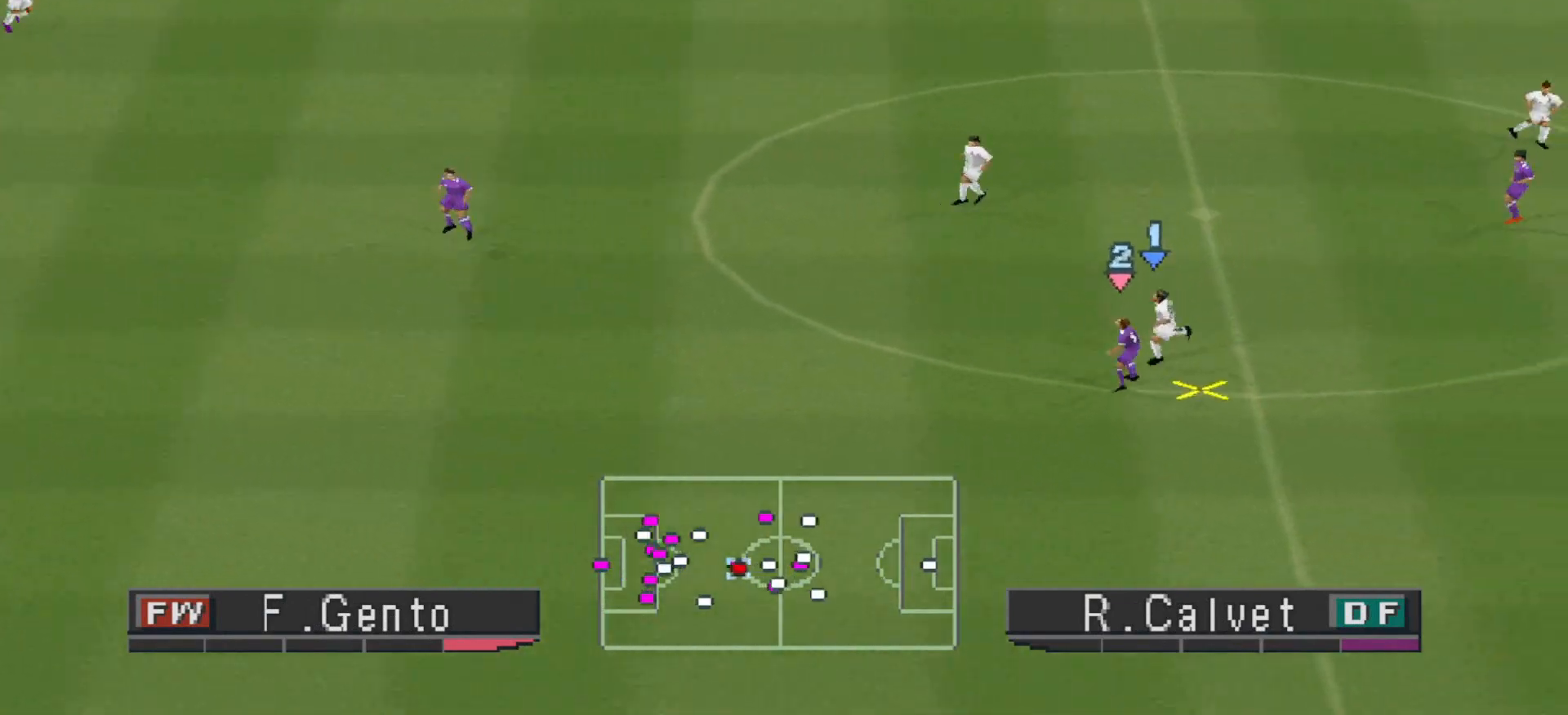
{"buttons": ["CROSS", "DPAD_UP", "DPAD_RIGHT"], "events": [[33, "CROSS", "down"], [67, "CROSS", "up"], [133, "CROSS", "down"], [200, "CROSS", "up"], [233, "CROSS", "down"], [333, "CROSS", "up"], [367, "CROSS", "down"]]}
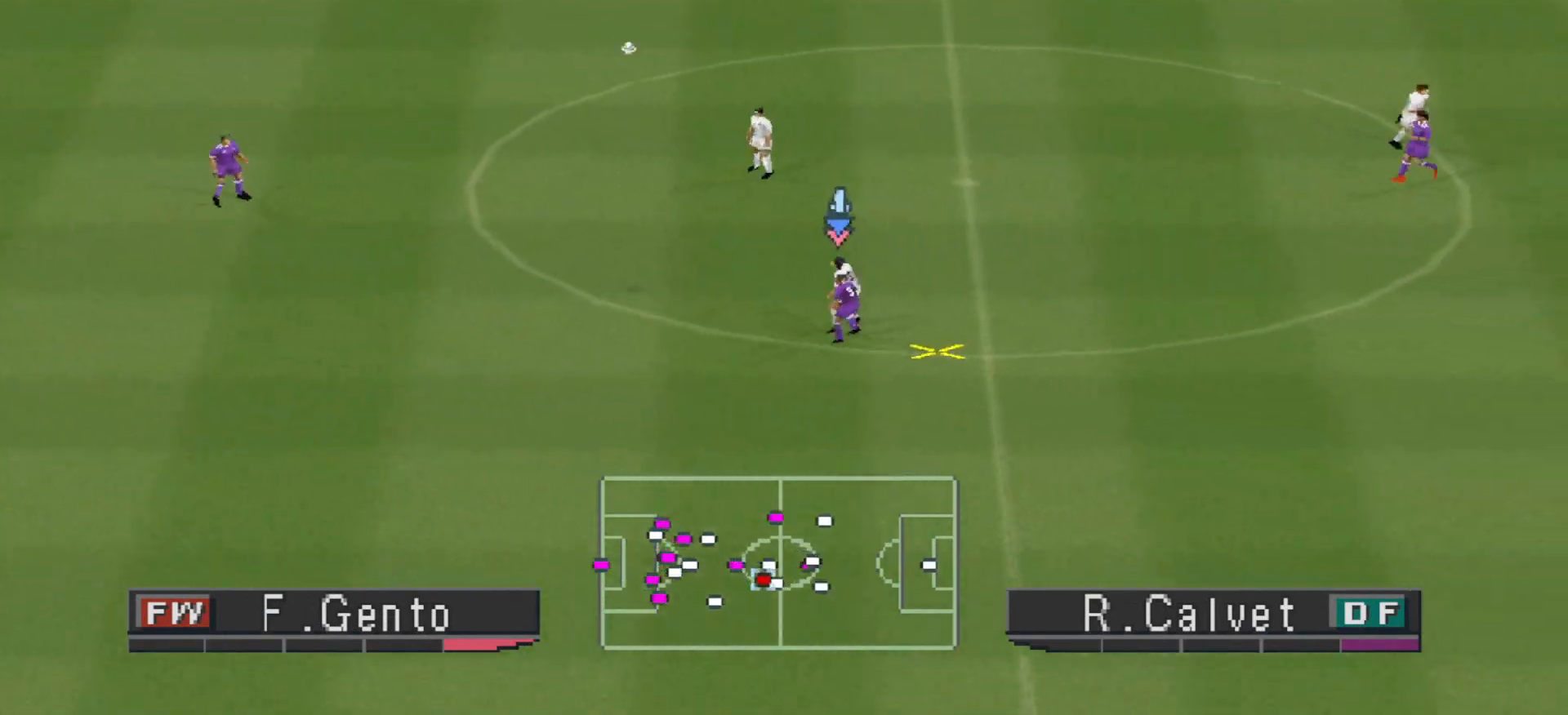
{"buttons": [], "events": [[433, "CROSS", "up"], [433, "DPAD_RIGHT", "up"], [433, "DPAD_UP", "up"]]}
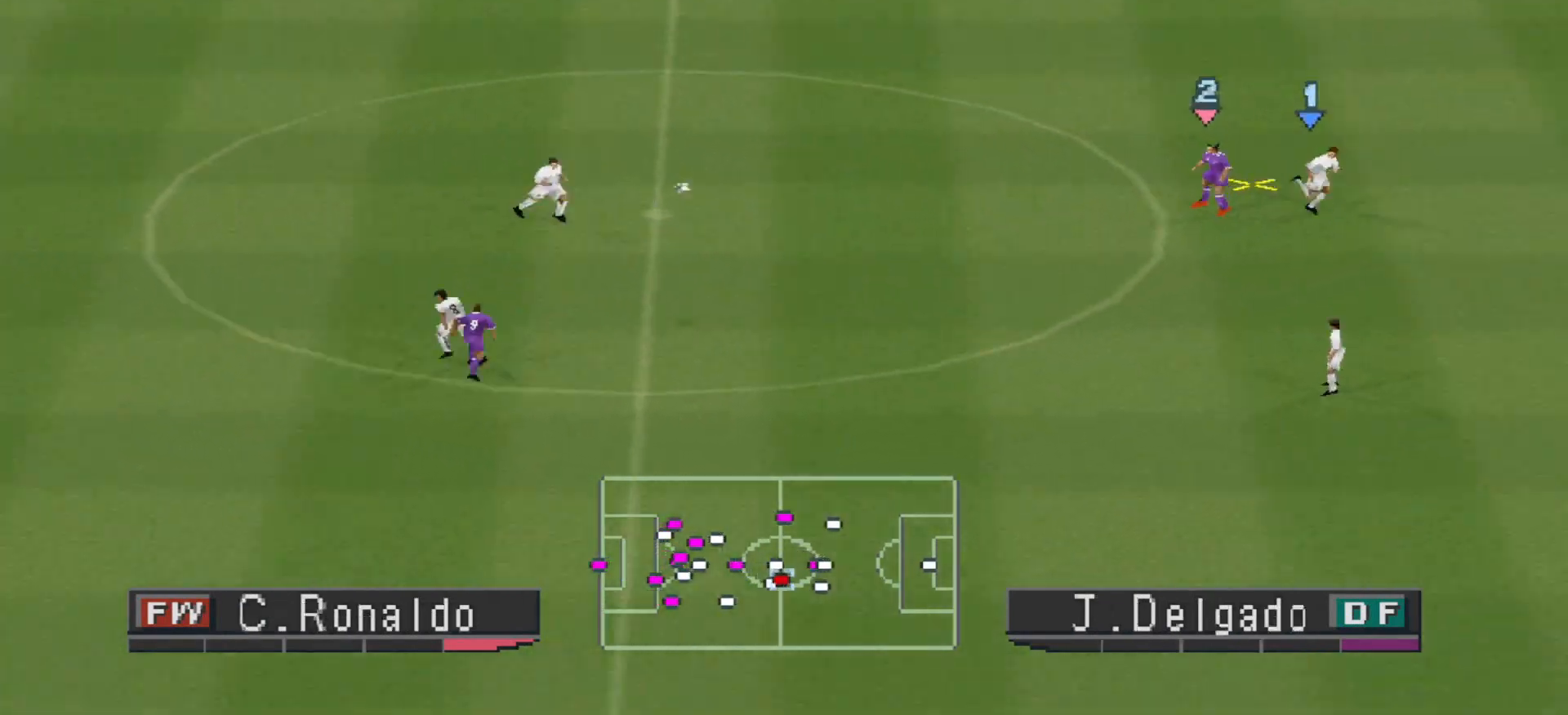
{"buttons": ["DPAD_UP", "DPAD_RIGHT"], "events": [[33, "DPAD_LEFT", "down"], [33, "R1", "down"], [67, "DPAD_DOWN", "down"], [167, "DPAD_DOWN", "up"], [267, "DPAD_UP", "down"], [400, "DPAD_LEFT", "up"], [400, "R1", "up"], [433, "DPAD_RIGHT", "down"]]}
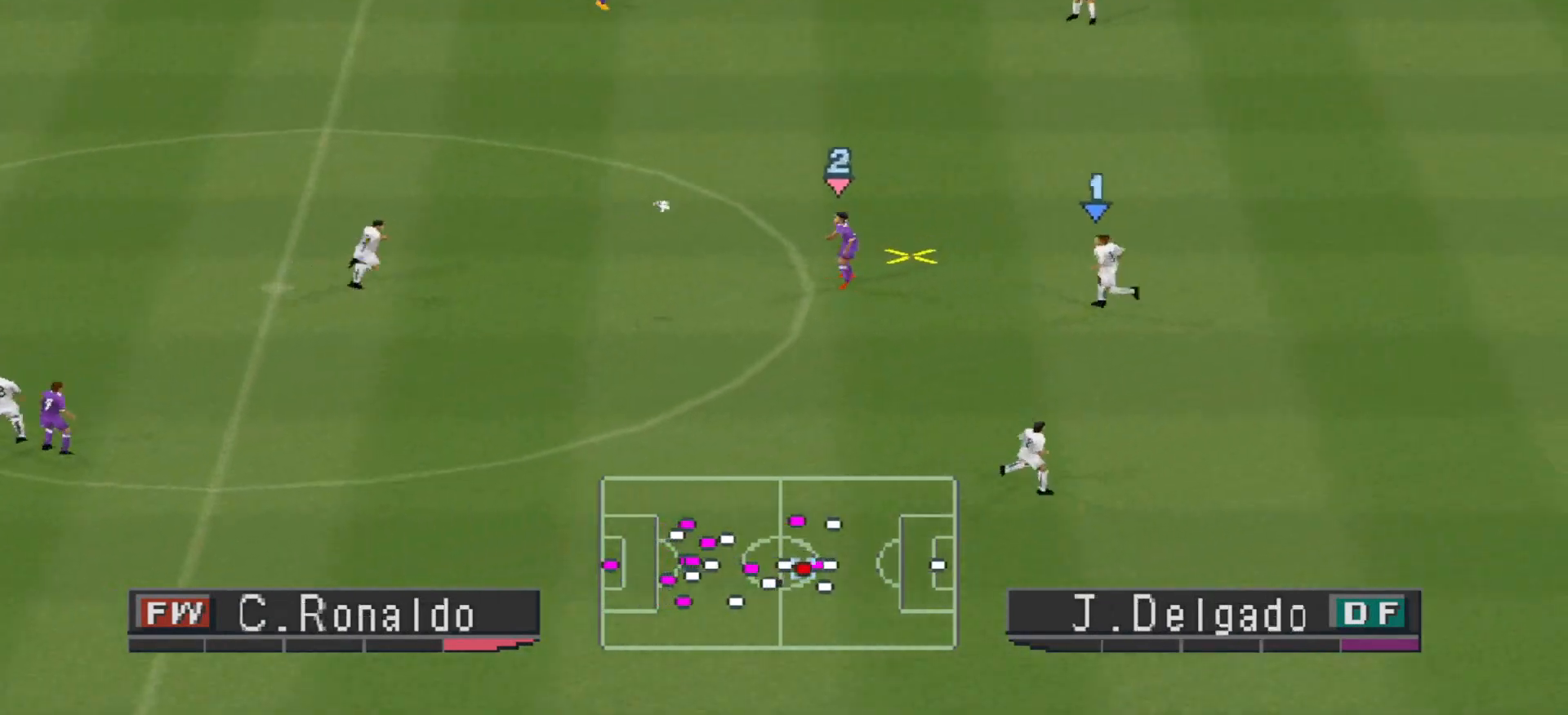
{"buttons": ["DPAD_UP"], "events": [[33, "DPAD_RIGHT", "up"]]}
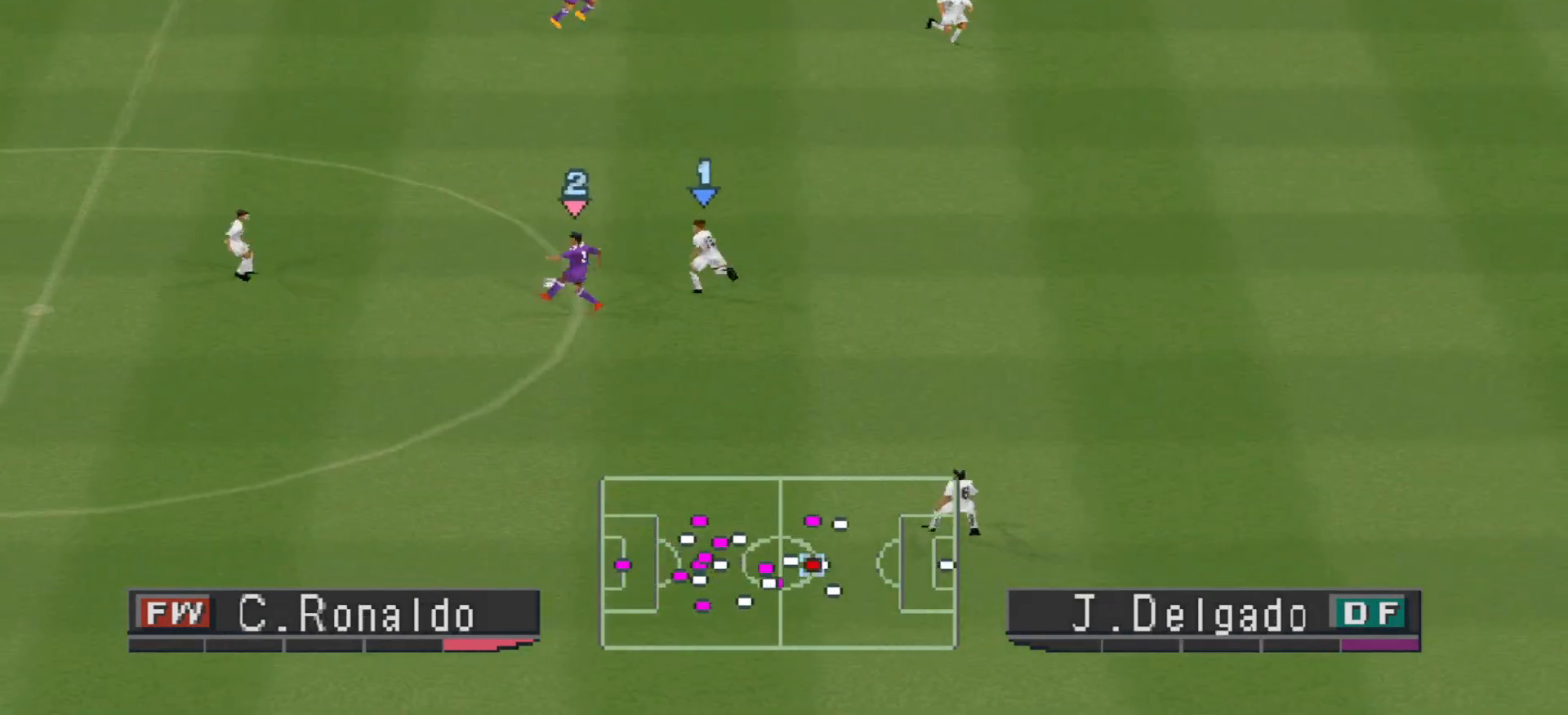
{"buttons": ["DPAD_UP"], "events": [[67, "CROSS", "down"], [233, "CROSS", "up"]]}
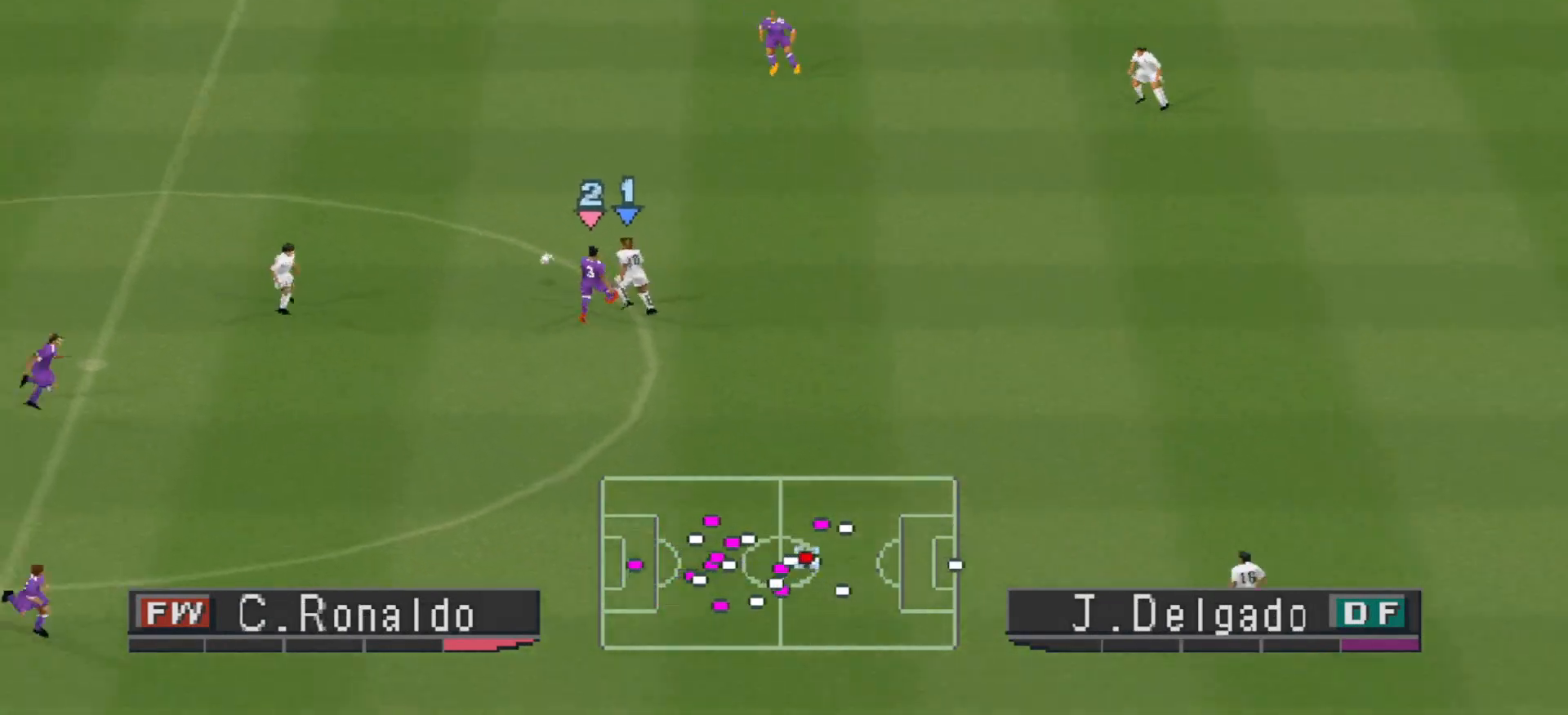
{"buttons": ["DPAD_UP"], "events": [[167, "L1", "down"], [200, "R1", "down"], [233, "L1", "up"], [500, "R1", "up"]]}
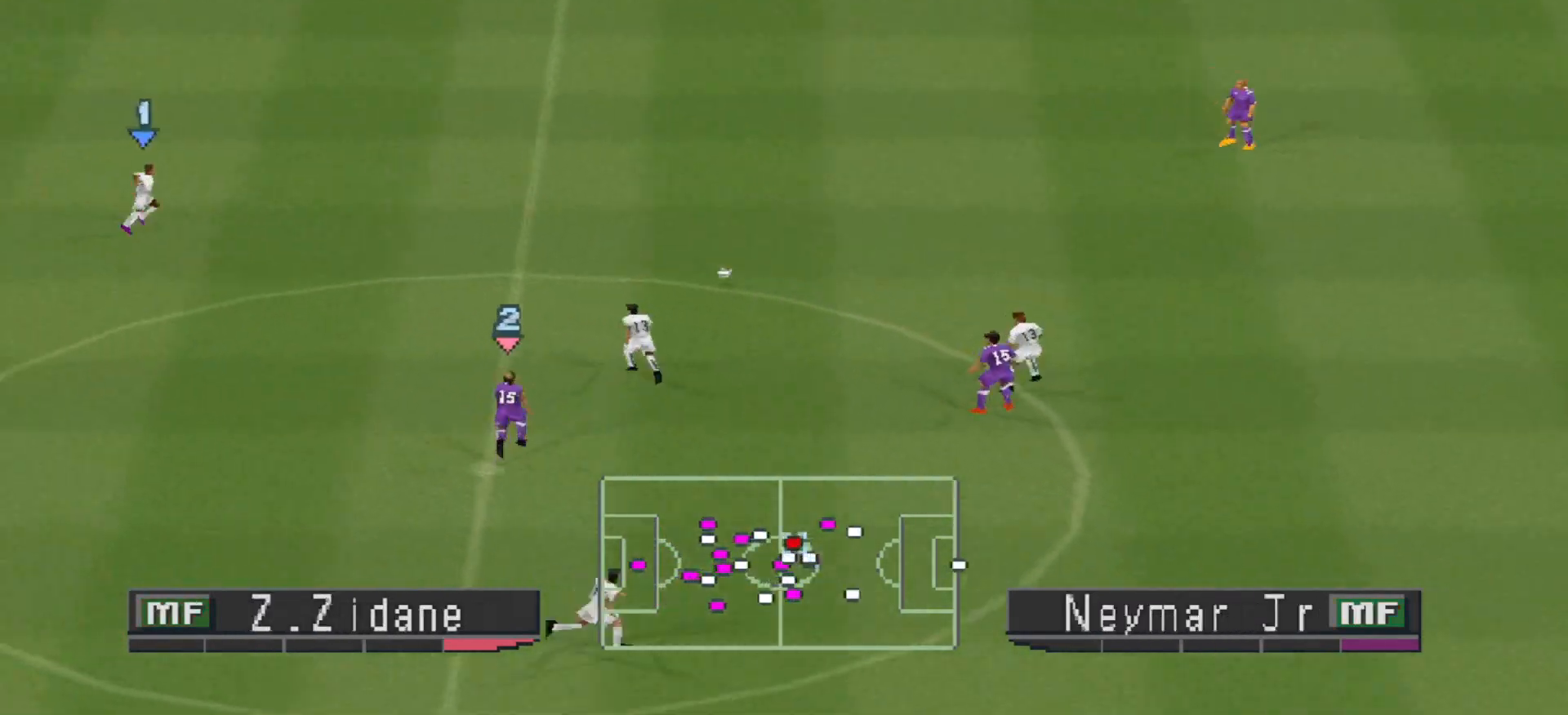
{"buttons": ["R1", "DPAD_UP", "DPAD_RIGHT"], "events": [[133, "DPAD_RIGHT", "down"], [167, "DPAD_UP", "up"], [200, "DPAD_UP", "down"], [400, "DPAD_RIGHT", "up"], [467, "R1", "down"], [500, "DPAD_RIGHT", "down"]]}